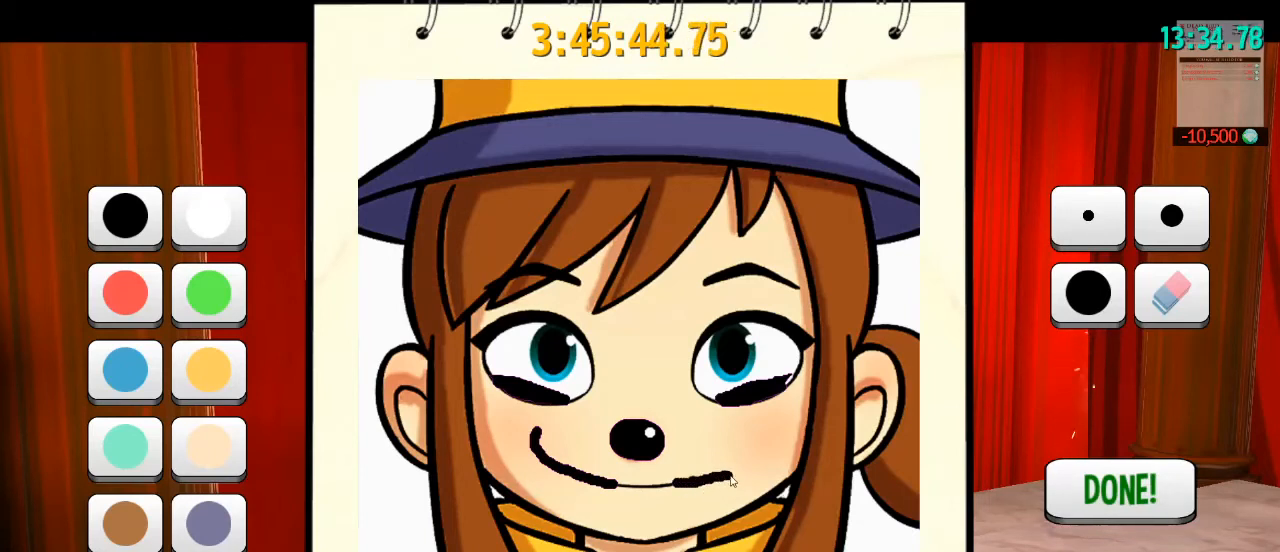
Gameplay with keyboard and mouse; each line is a JSON object with the keys and mouse buttons held at the frame after it. "events" lists presses ("down") and releases ("up") of "a", "alt", "b", "c", "ctrl", "d", "e", "f", "g", "q", "r", "s", "shift", "space", "t", "v", "w", "x", "z", "mouse_left", "mouse_wheel" and "mouse_right" between this image and that frame as [ms after this image, input, new state], when the widget could be followed in between. "mouse_left", "mouse_wheel", "mouse_right" = the "left", "wheel", "right" buttons of the "mouse" list. No other keys are recorded. "wheel" means that the mouse wheel is clicked or scrolled. Mouse movement is not recorded. Not read: mouse_mb4 mouse_mb5.
{"keys": [], "mouse": ["left"], "events": []}
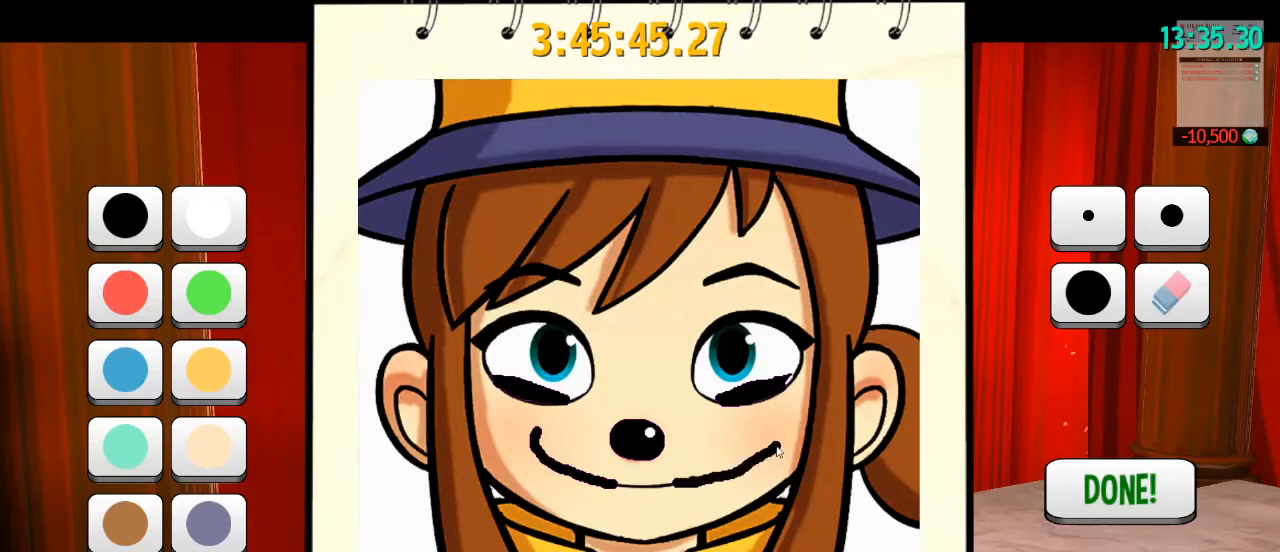
{"keys": [], "mouse": ["left"], "events": []}
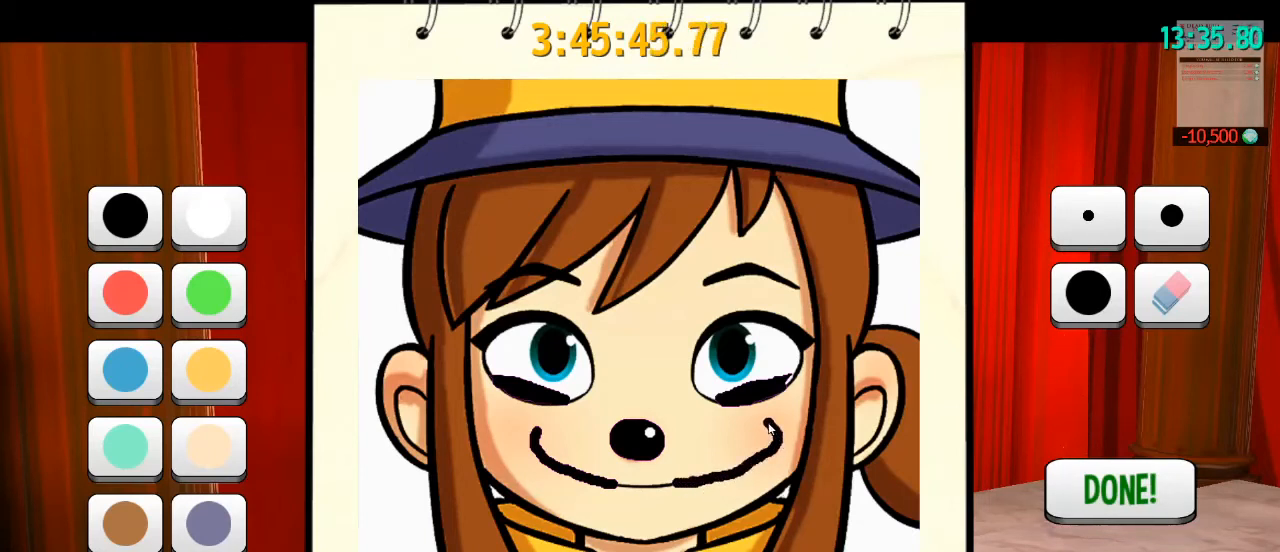
{"keys": [], "mouse": [], "events": [[67, "mouse_left", "up"]]}
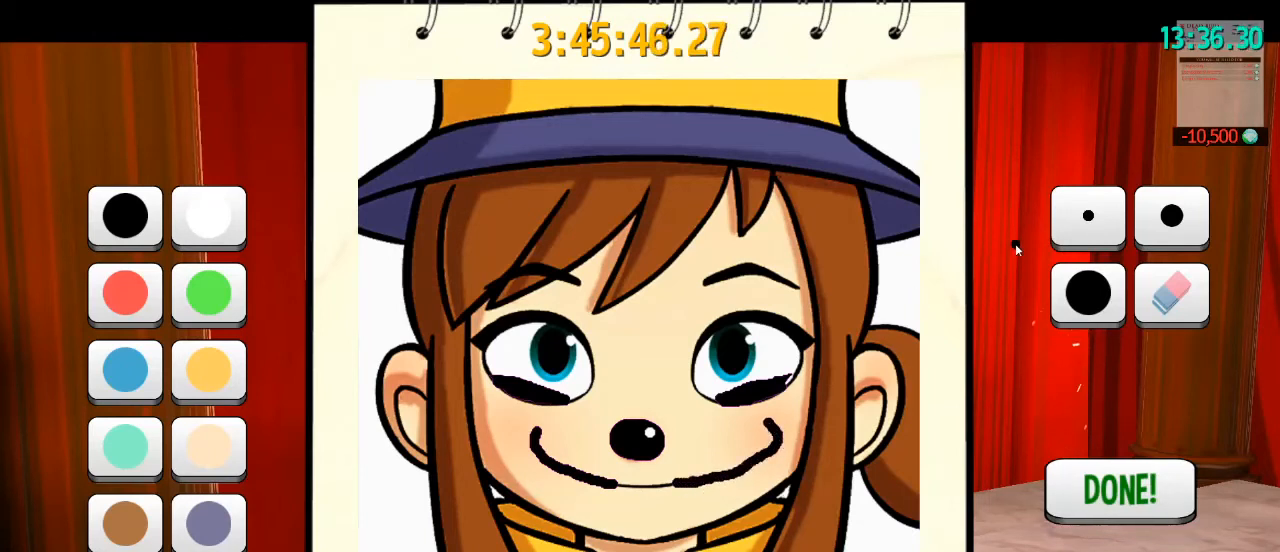
{"keys": [], "mouse": [], "events": []}
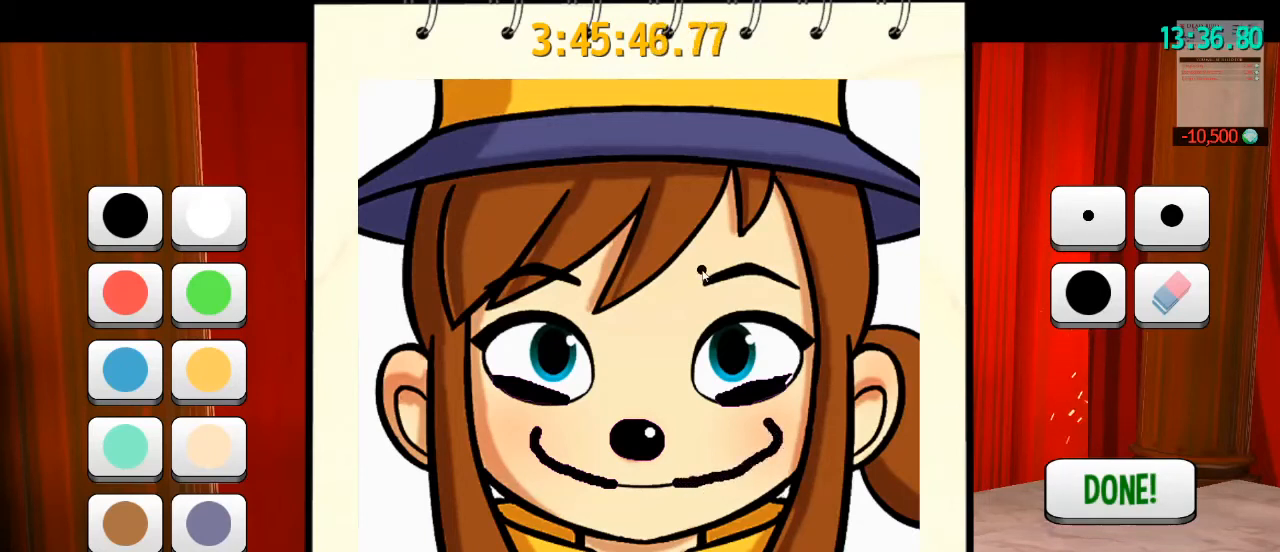
{"keys": [], "mouse": [], "events": []}
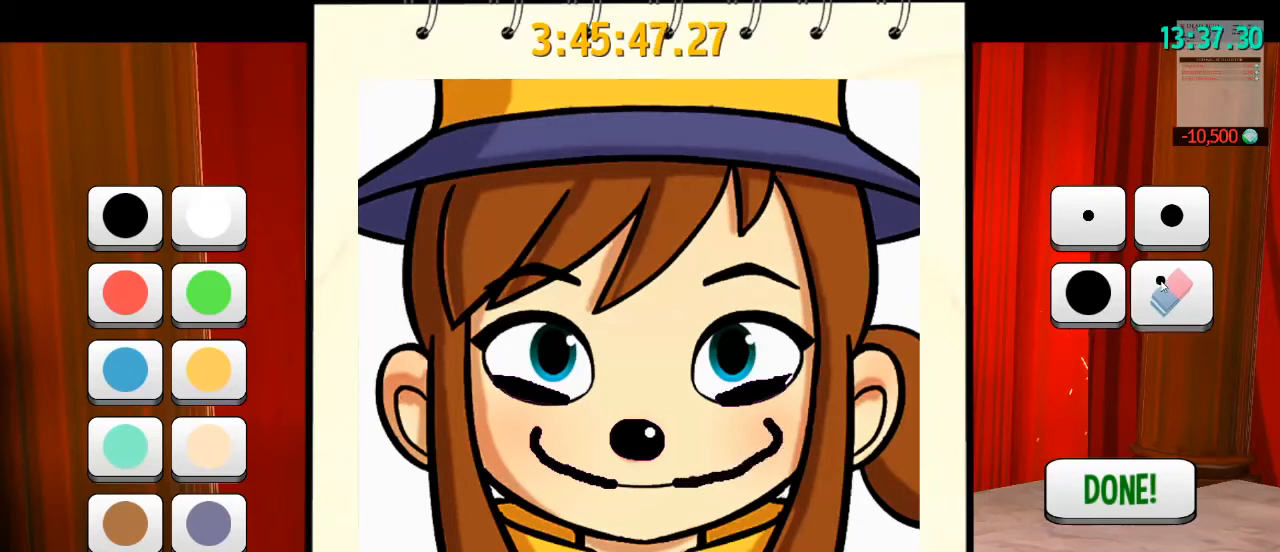
{"keys": [], "mouse": ["left"], "events": [[433, "mouse_left", "down"]]}
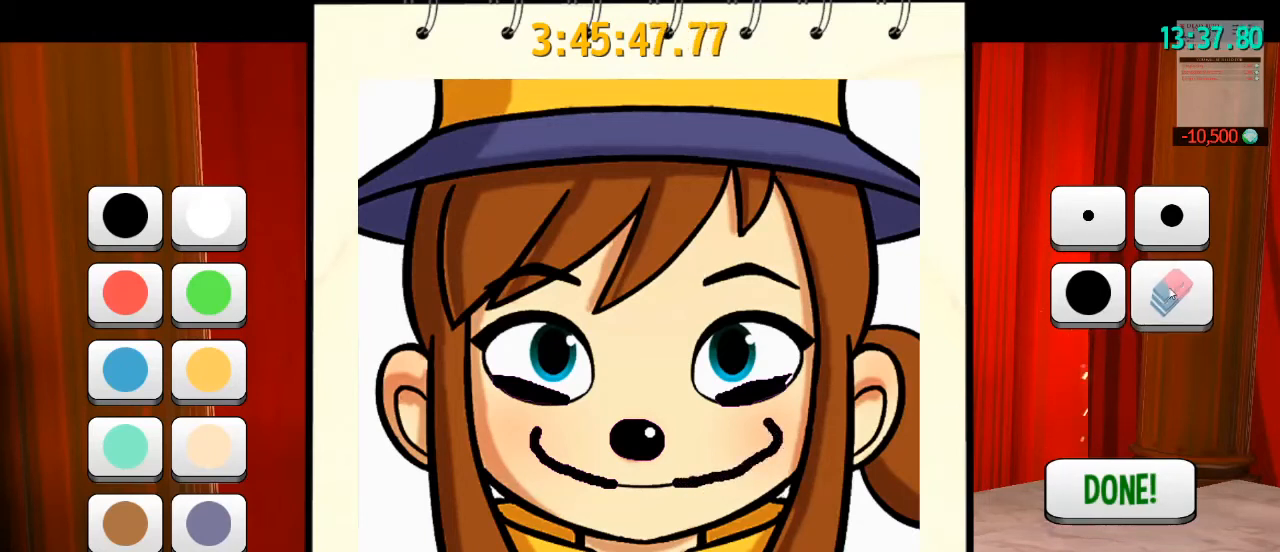
{"keys": [], "mouse": [], "events": [[33, "mouse_left", "up"]]}
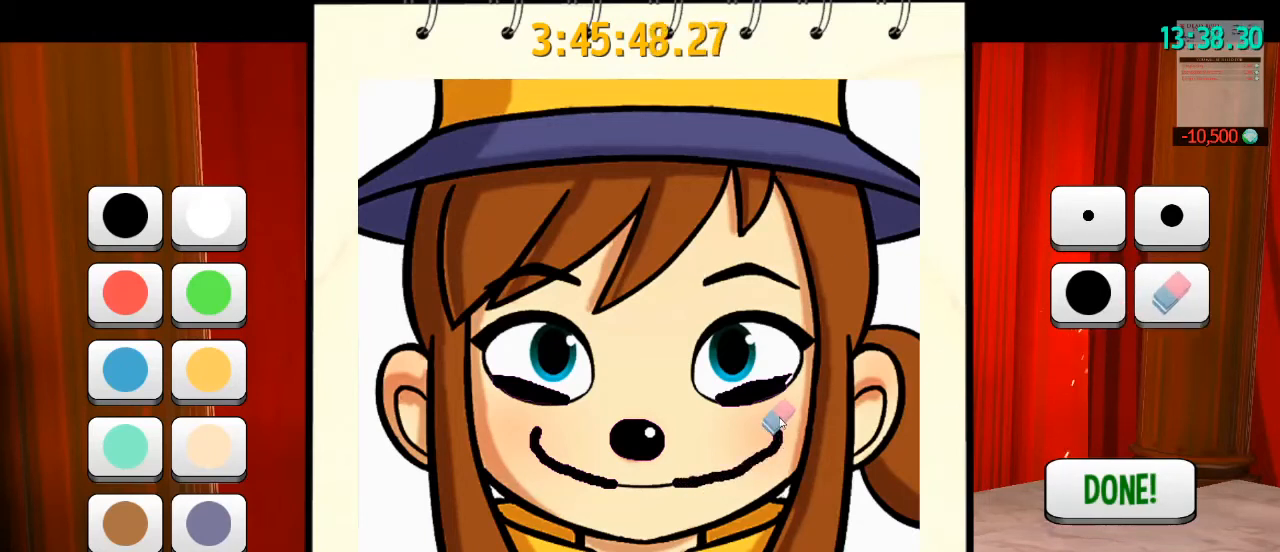
{"keys": [], "mouse": ["left"], "events": [[100, "mouse_left", "down"]]}
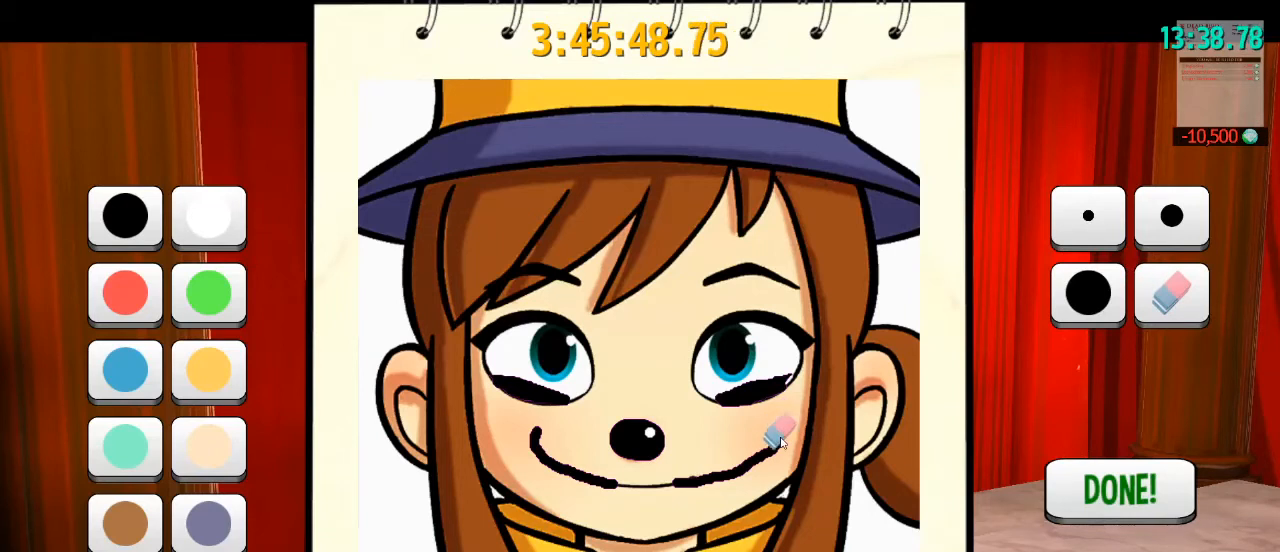
{"keys": [], "mouse": ["left"], "events": []}
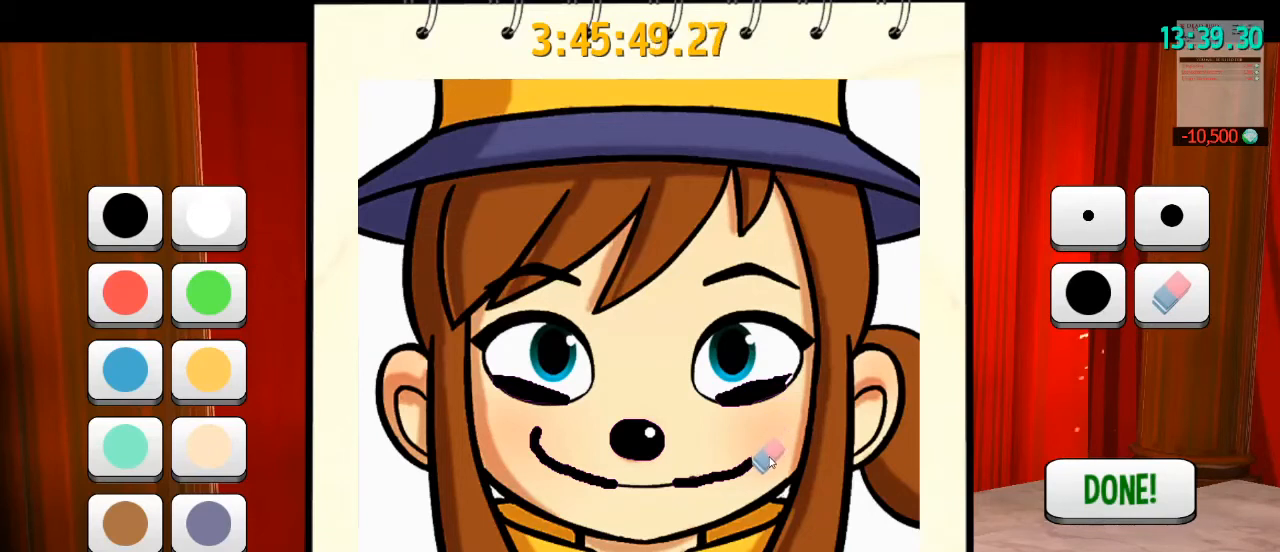
{"keys": [], "mouse": ["left"], "events": []}
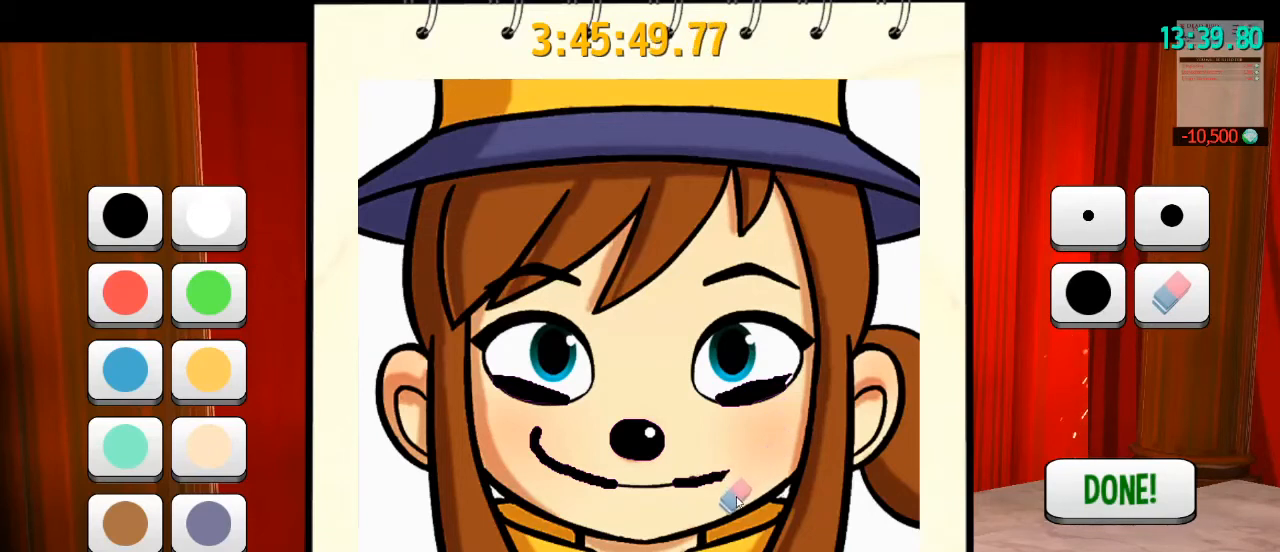
{"keys": [], "mouse": [], "events": [[167, "mouse_left", "up"]]}
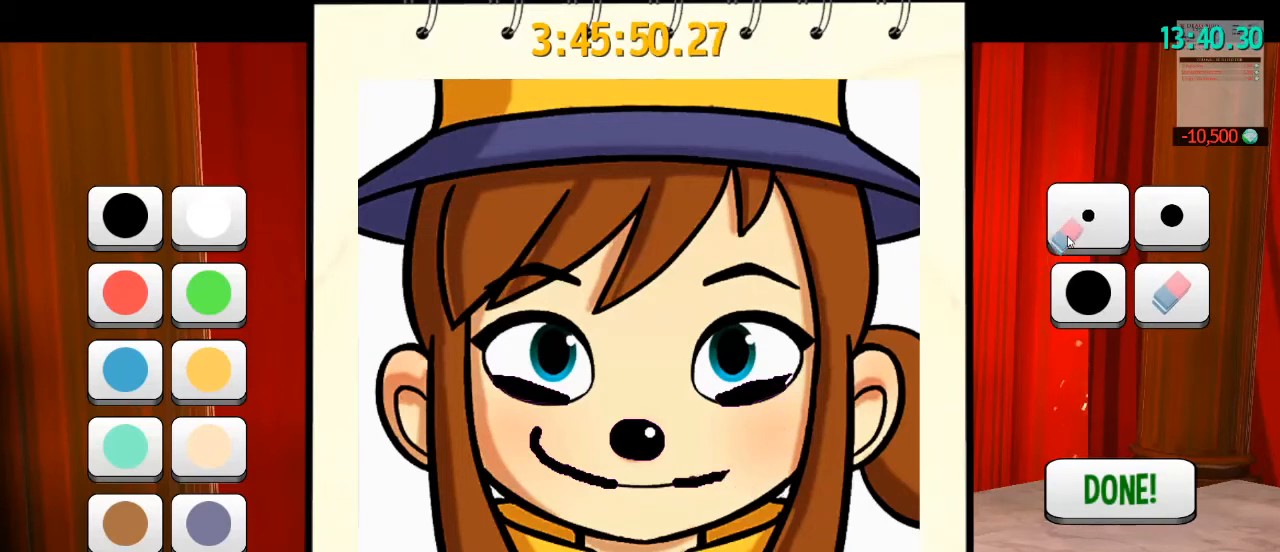
{"keys": [], "mouse": [], "events": [[300, "mouse_left", "down"], [400, "mouse_left", "up"]]}
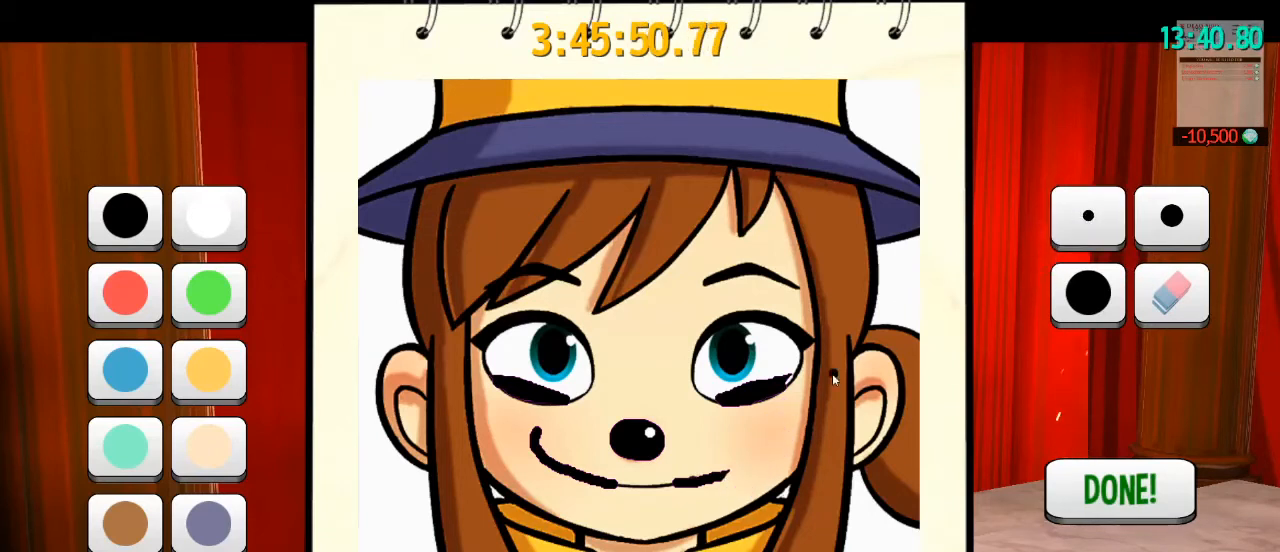
{"keys": [], "mouse": [], "events": []}
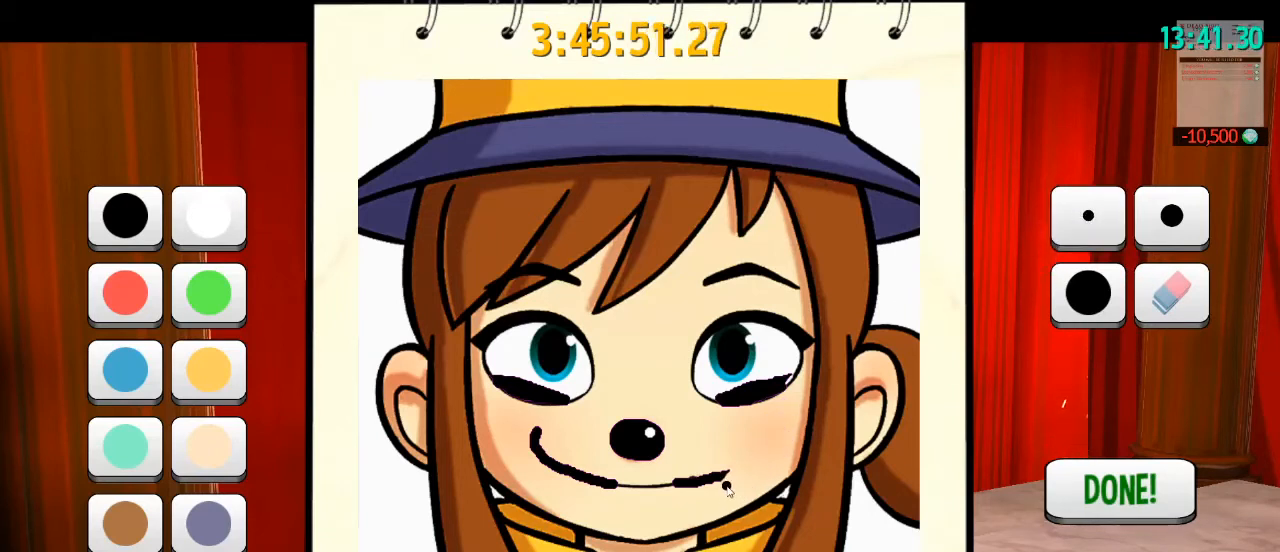
{"keys": [], "mouse": [], "events": []}
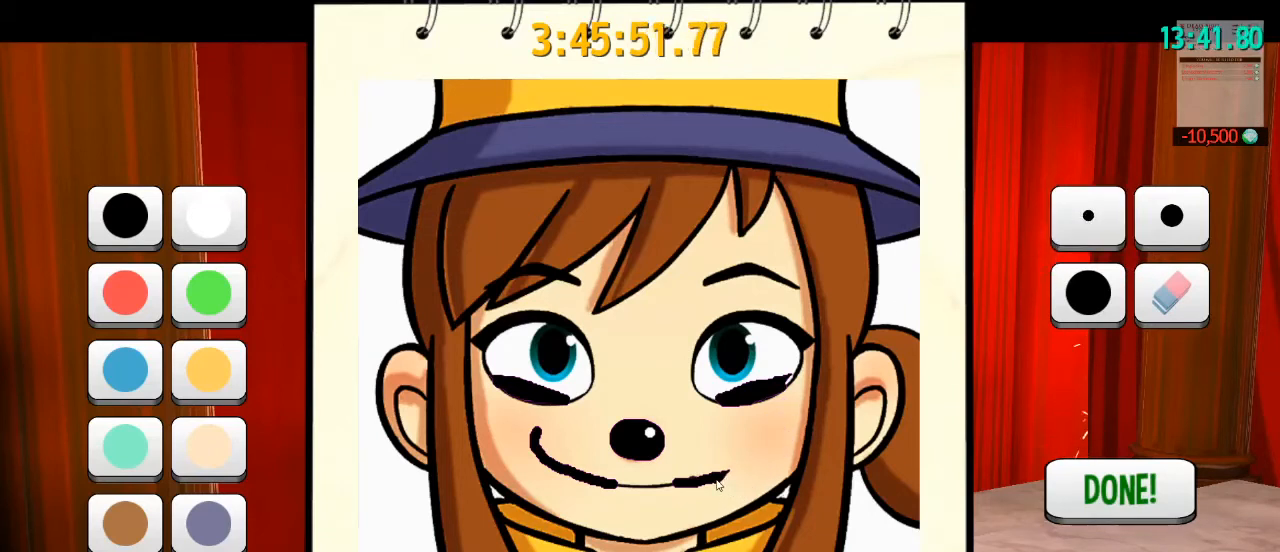
{"keys": [], "mouse": ["left"], "events": [[100, "mouse_left", "down"]]}
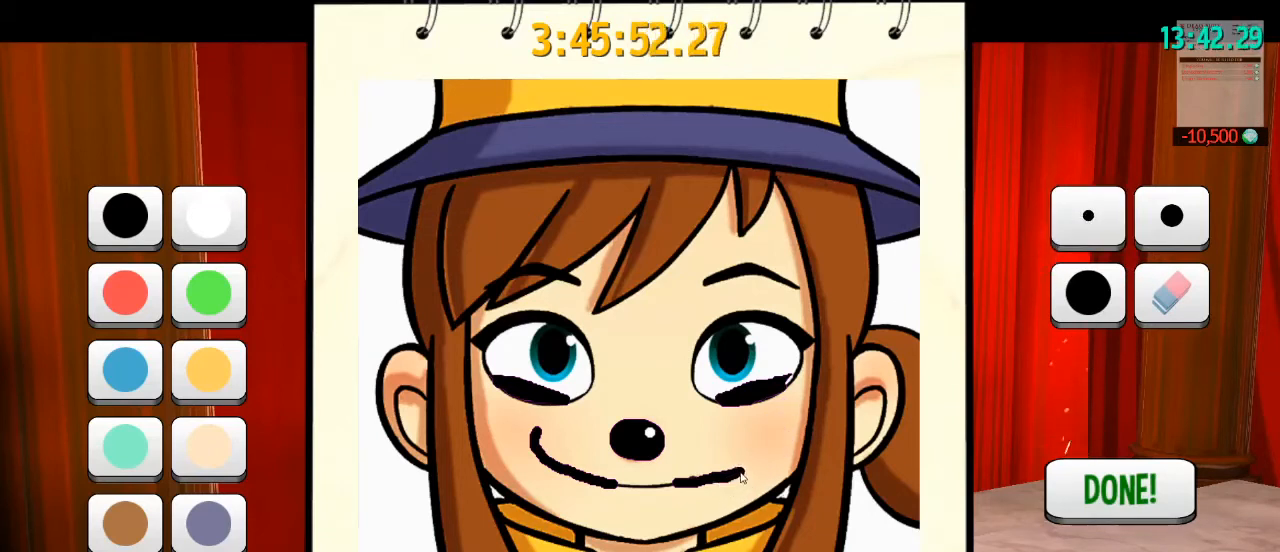
{"keys": [], "mouse": ["left"], "events": []}
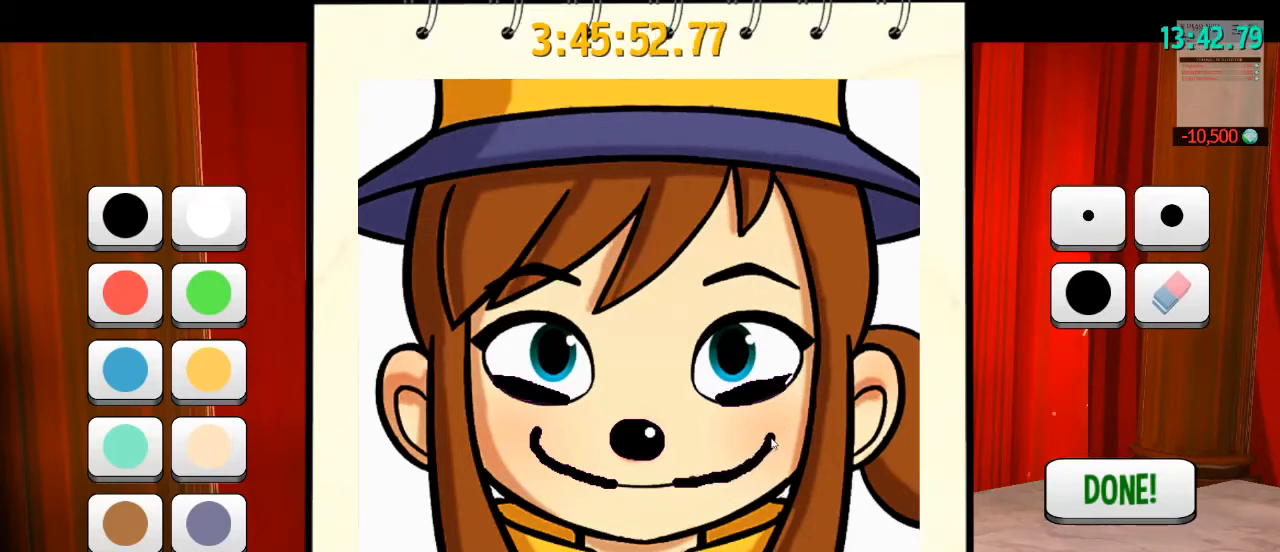
{"keys": [], "mouse": ["left"], "events": []}
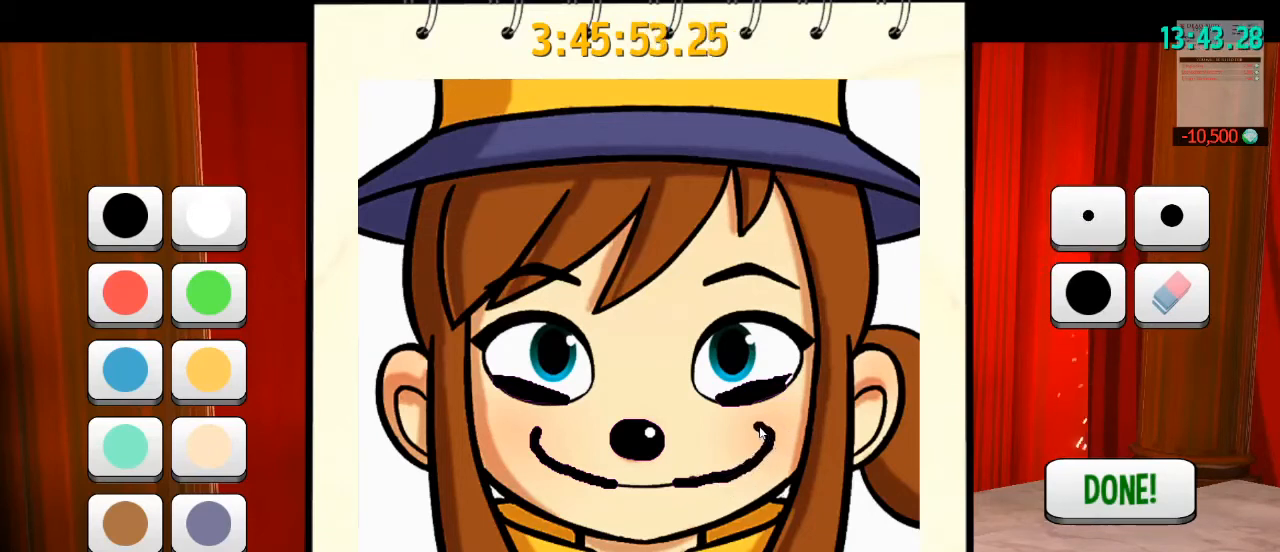
{"keys": [], "mouse": [], "events": [[33, "mouse_left", "up"]]}
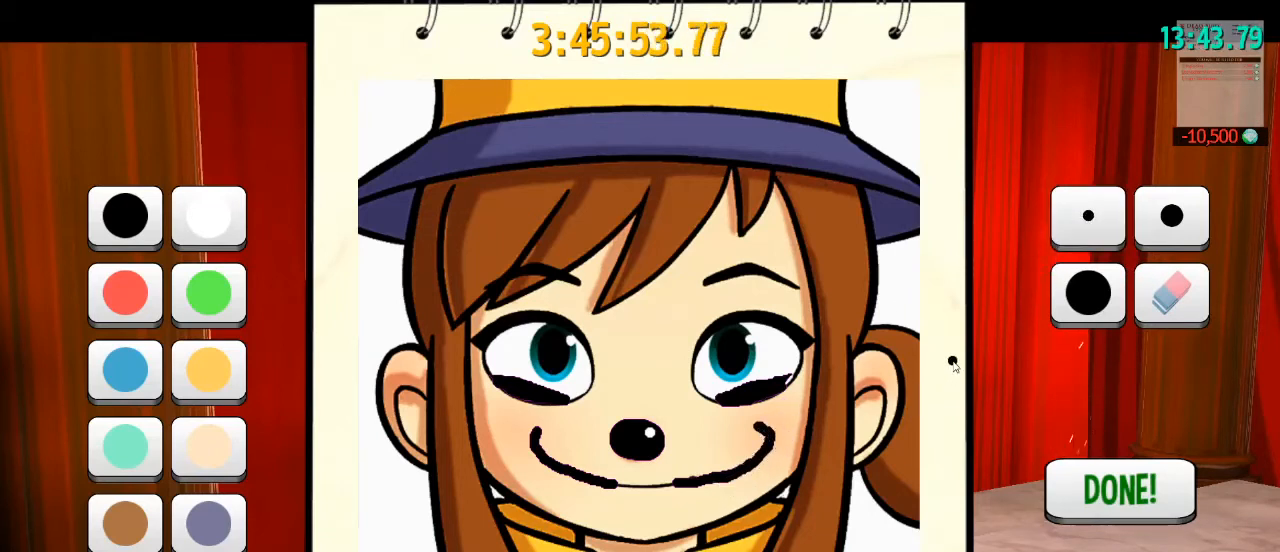
{"keys": [], "mouse": [], "events": []}
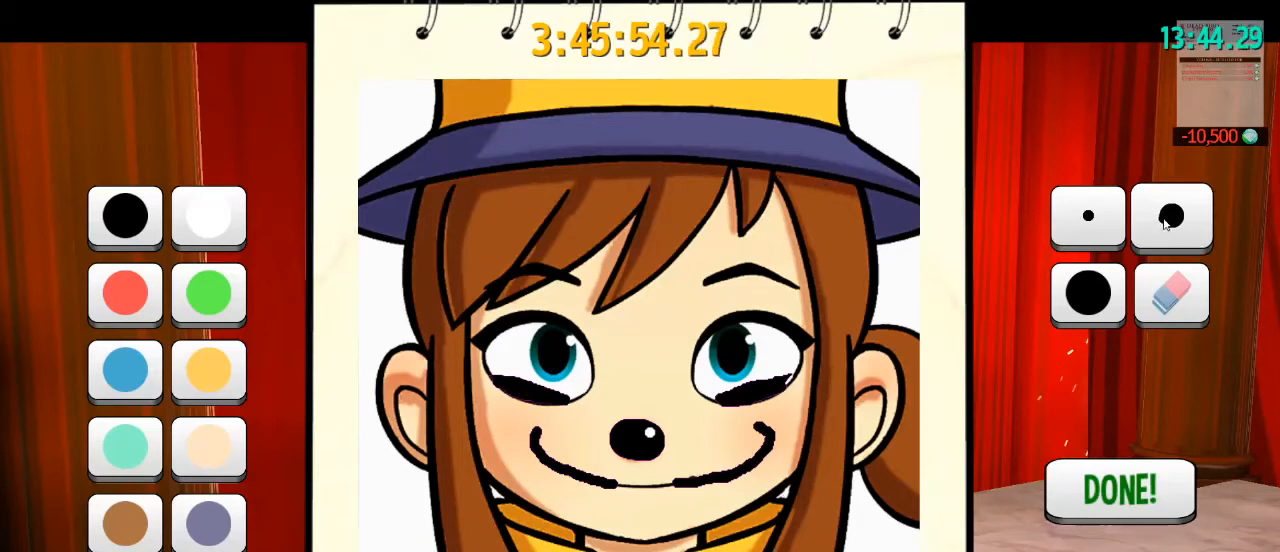
{"keys": [], "mouse": [], "events": [[200, "mouse_left", "down"], [300, "mouse_left", "up"]]}
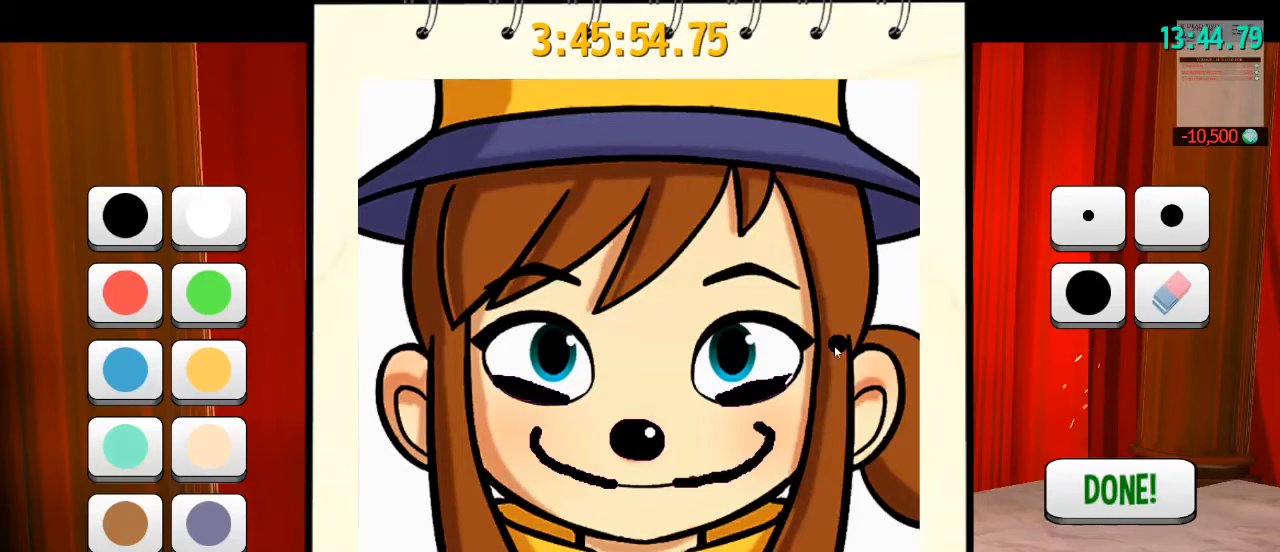
{"keys": [], "mouse": [], "events": []}
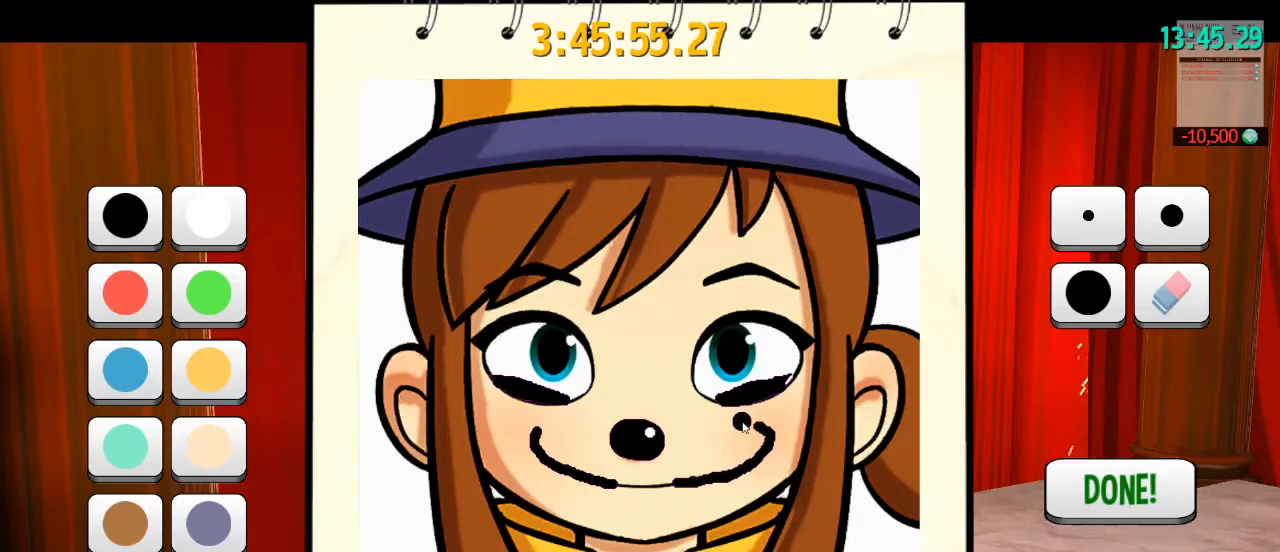
{"keys": [], "mouse": [], "events": []}
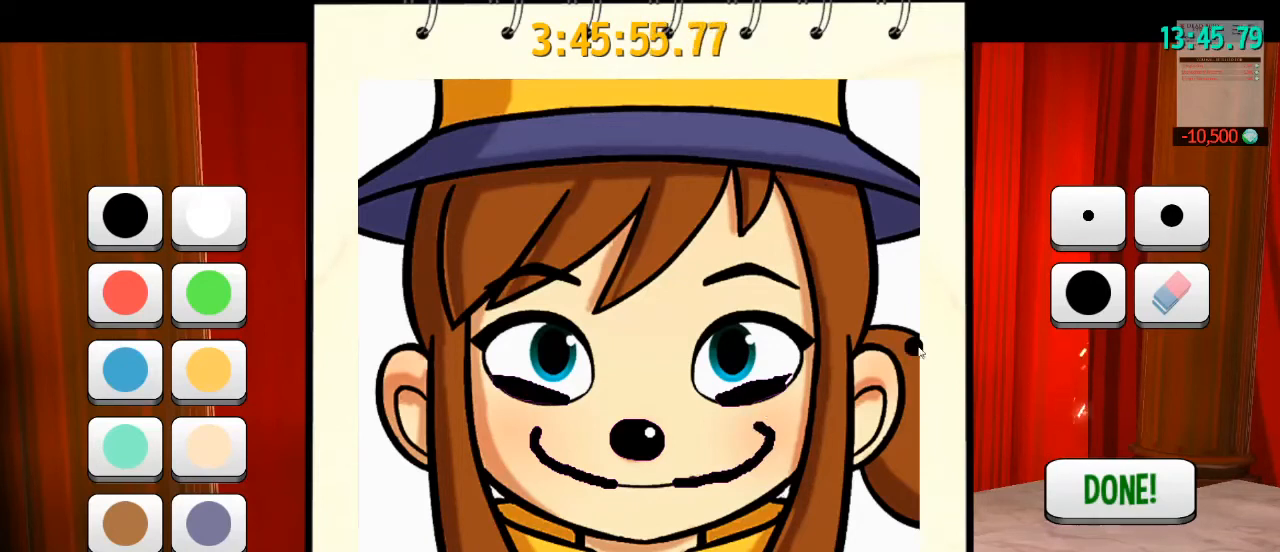
{"keys": [], "mouse": [], "events": []}
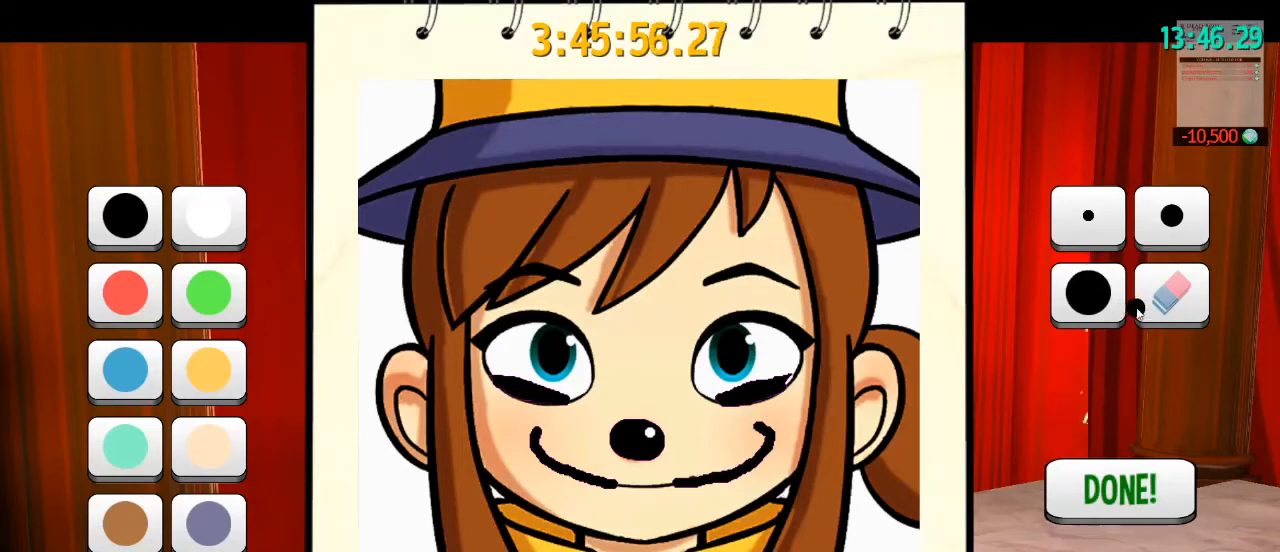
{"keys": [], "mouse": [], "events": [[267, "mouse_left", "down"], [367, "mouse_left", "up"]]}
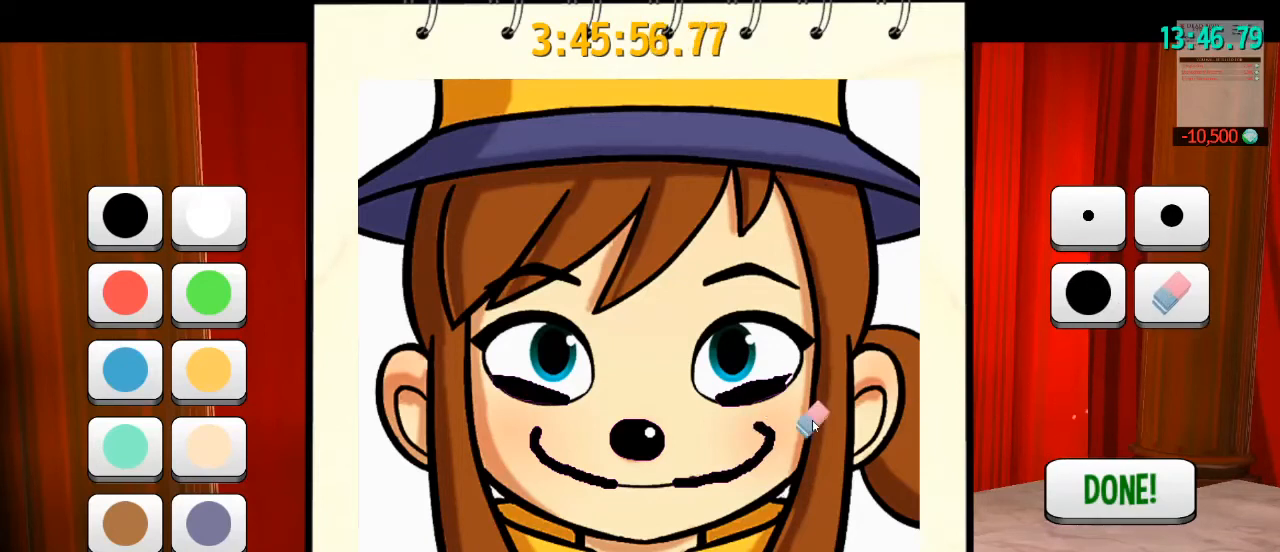
{"keys": [], "mouse": [], "events": []}
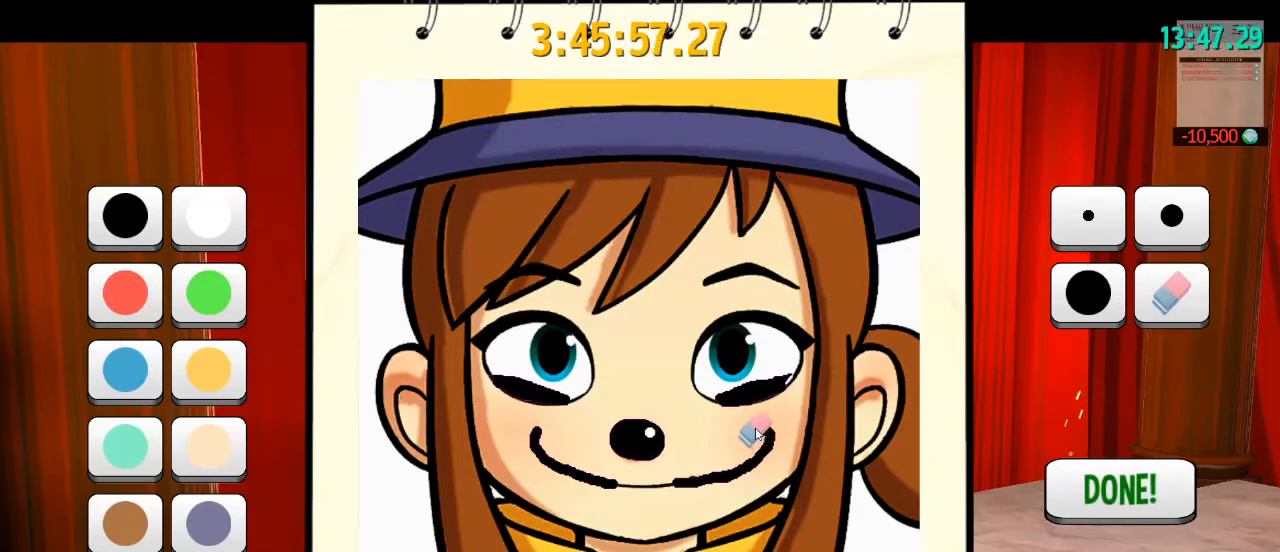
{"keys": [], "mouse": ["left"], "events": [[333, "mouse_left", "down"]]}
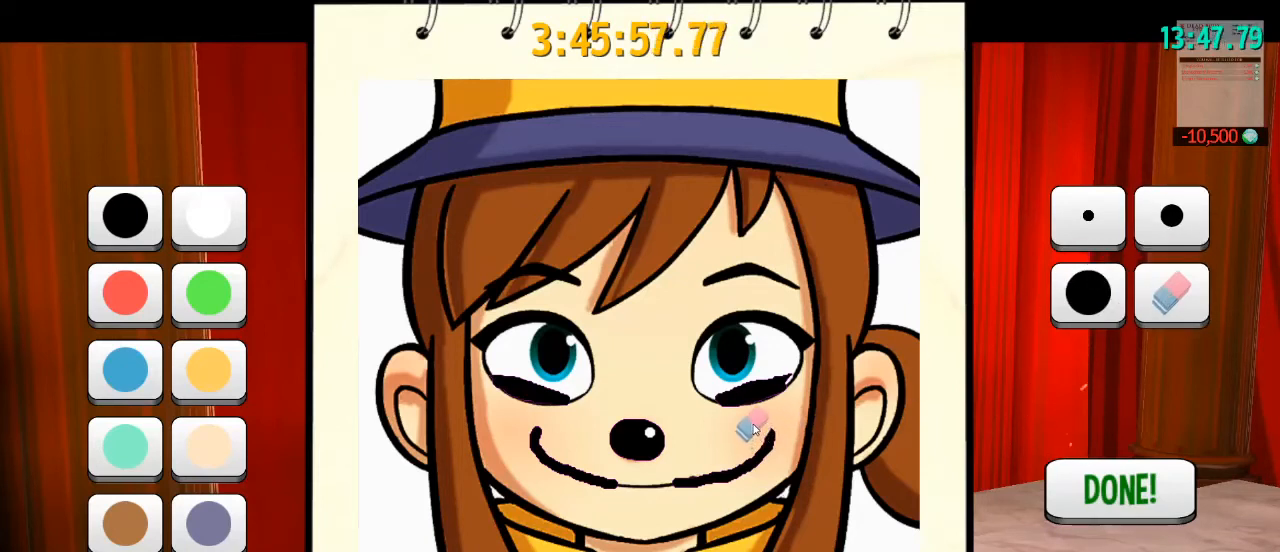
{"keys": [], "mouse": ["left"], "events": []}
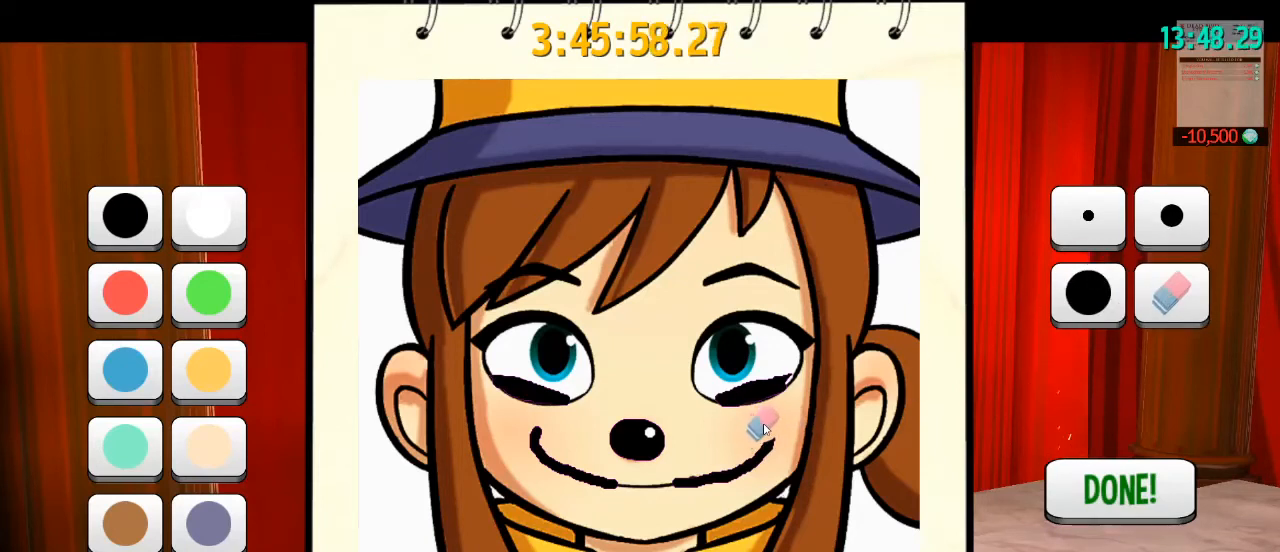
{"keys": [], "mouse": ["left"], "events": []}
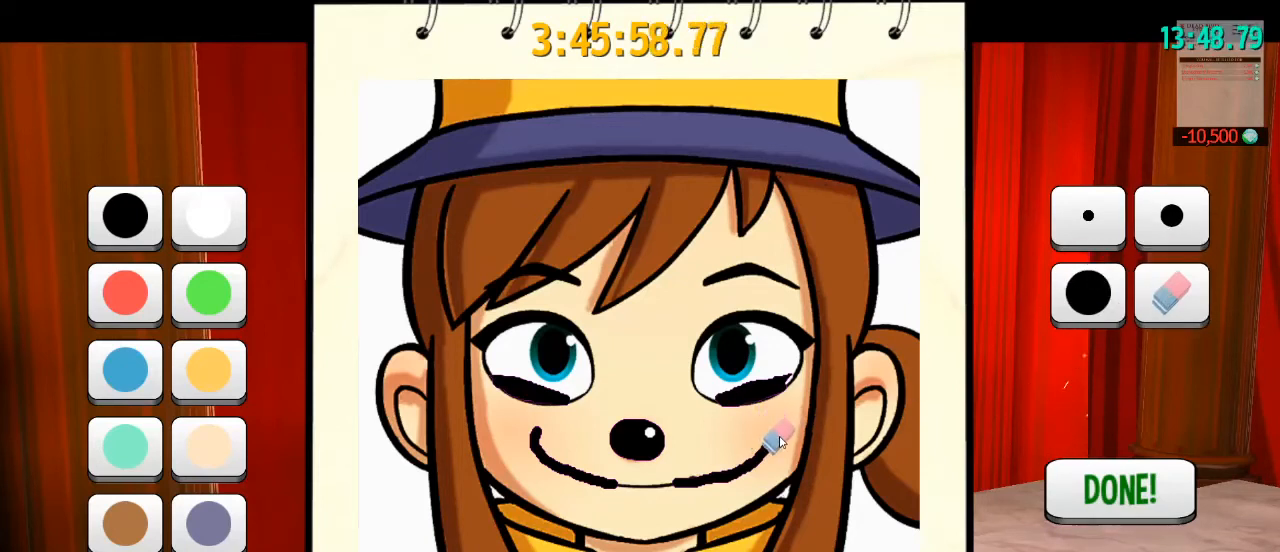
{"keys": [], "mouse": ["left"], "events": []}